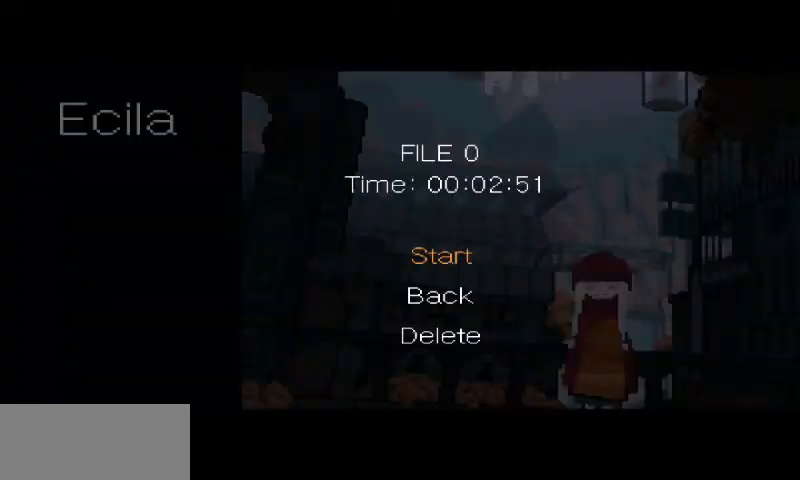
Gameplay with keyboard and mouse; each line is a JSON object with the keys and mouse buttons held at the frame after it. "events" lists presses ("down") and releases ("up") of "a", "d", "i", "s", "shift", "space", "w", "mouse_left" and "mouse_right" between this image and that frame as [ms after this image, input, new state], when the widget could be followed in between. "mouse_left", "mouse_right" = the "left", "right" buttons of the "mouse" list. No other keys are recorded. Mouse movement is not recorded.
{"keys": [], "mouse": [], "events": [[367, "space", "down"], [433, "space", "up"]]}
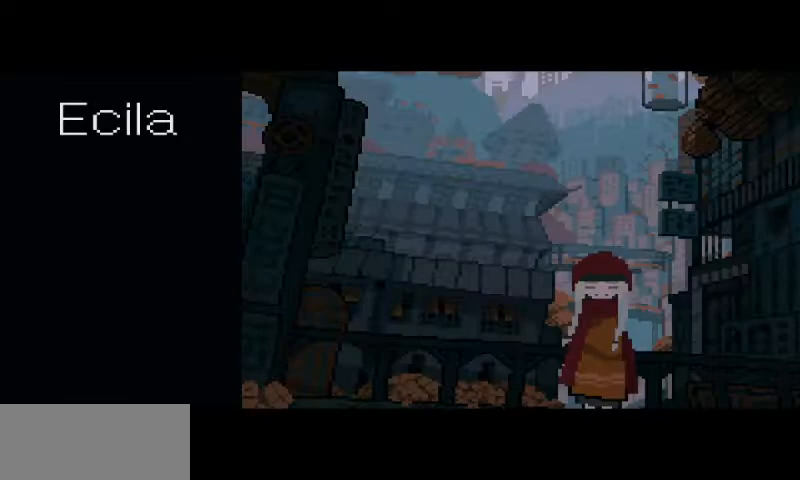
{"keys": [], "mouse": [], "events": []}
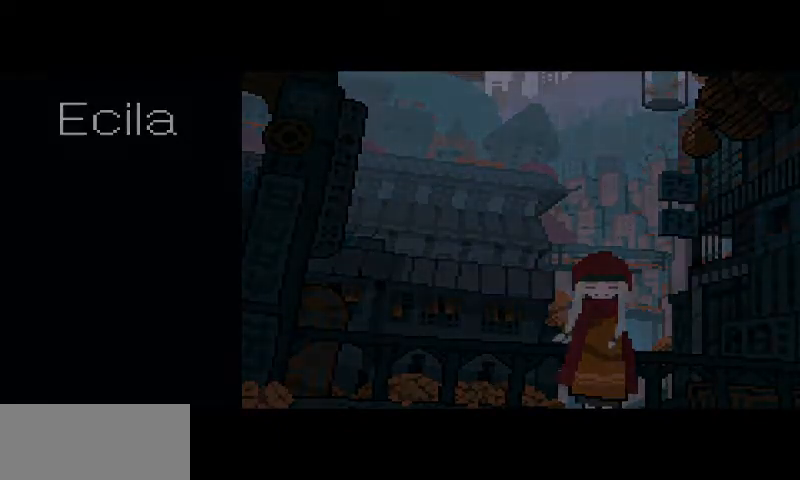
{"keys": ["a", "w"], "mouse": [], "events": [[200, "a", "down"], [200, "w", "down"]]}
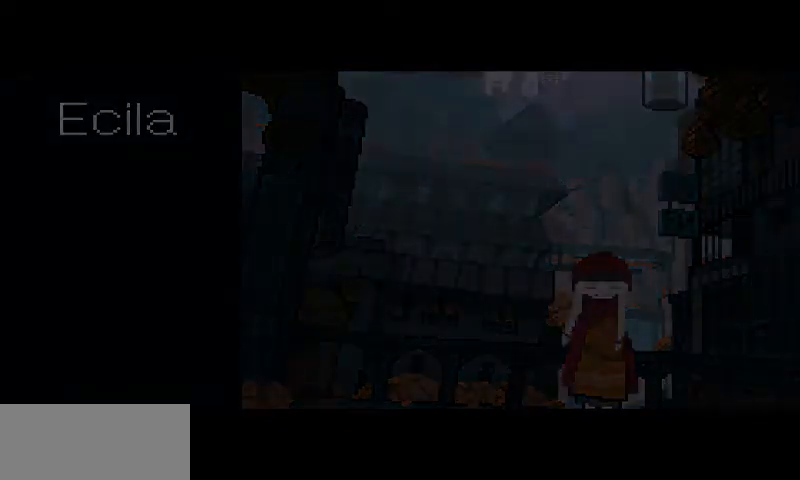
{"keys": ["a", "w"], "mouse": [], "events": []}
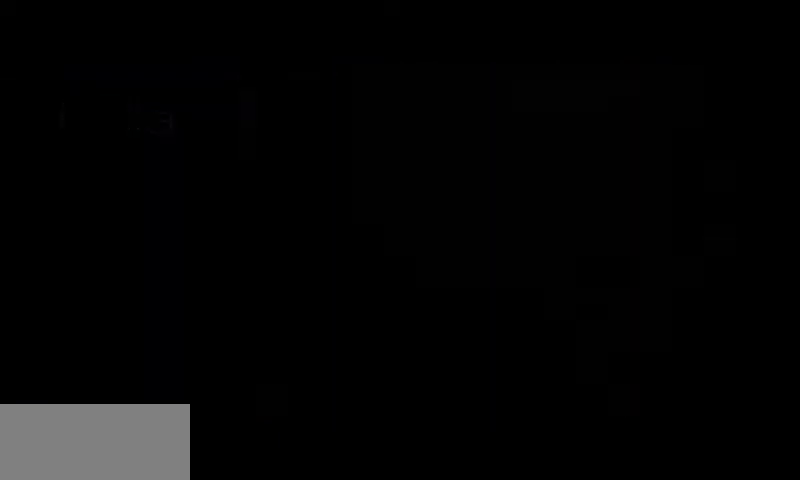
{"keys": ["a", "w"], "mouse": [], "events": []}
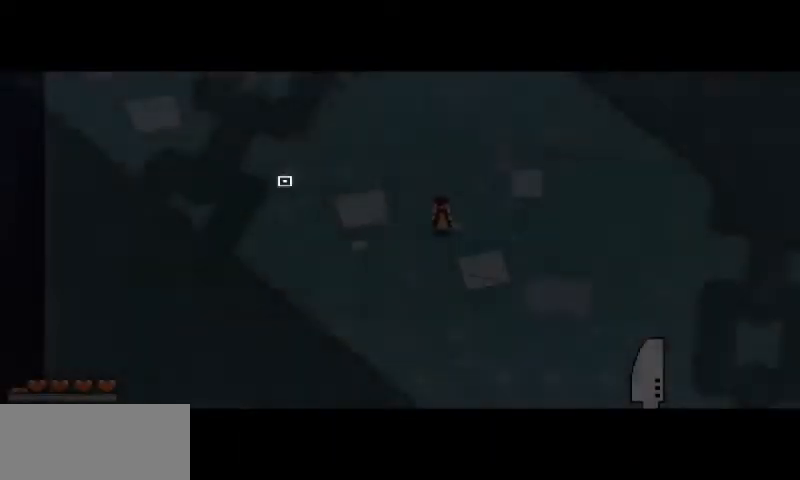
{"keys": ["a", "w"], "mouse": [], "events": []}
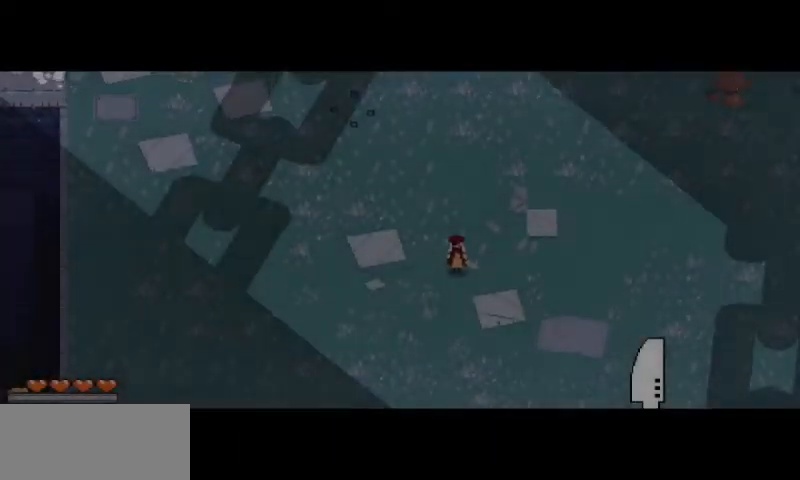
{"keys": ["a", "w"], "mouse": [], "events": []}
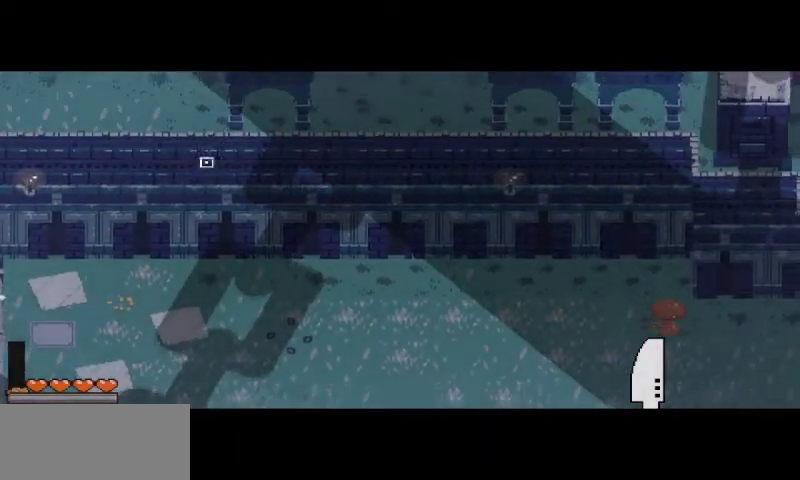
{"keys": ["a", "w"], "mouse": [], "events": []}
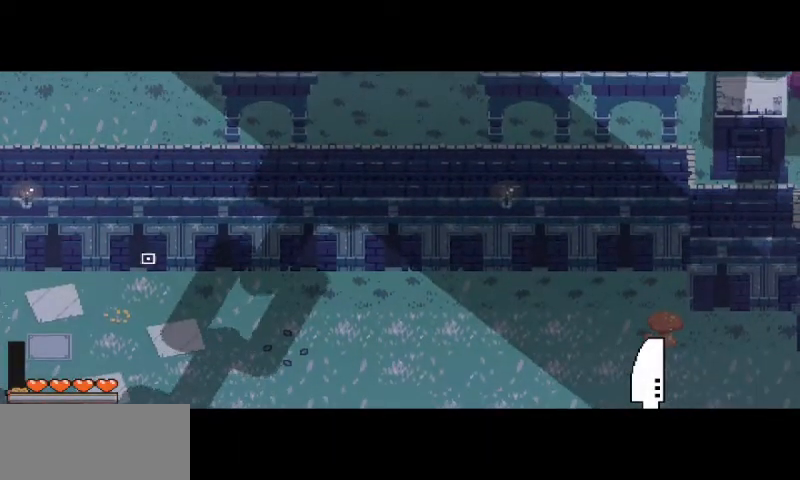
{"keys": ["a", "w"], "mouse": [], "events": []}
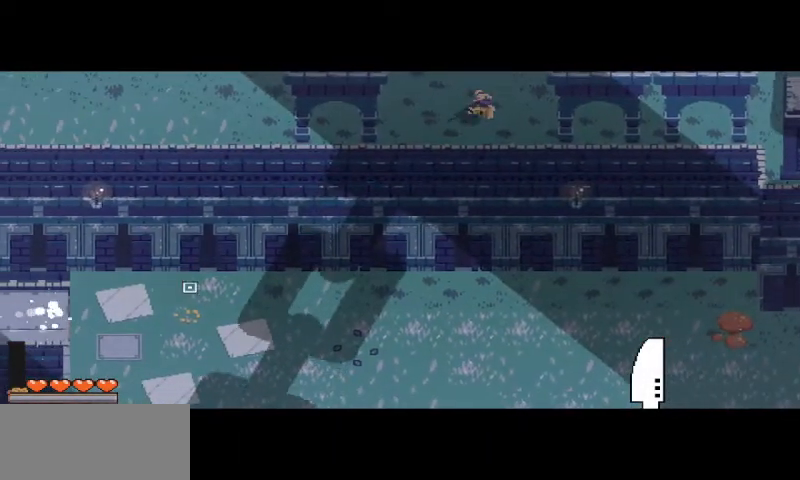
{"keys": ["a", "w"], "mouse": [], "events": []}
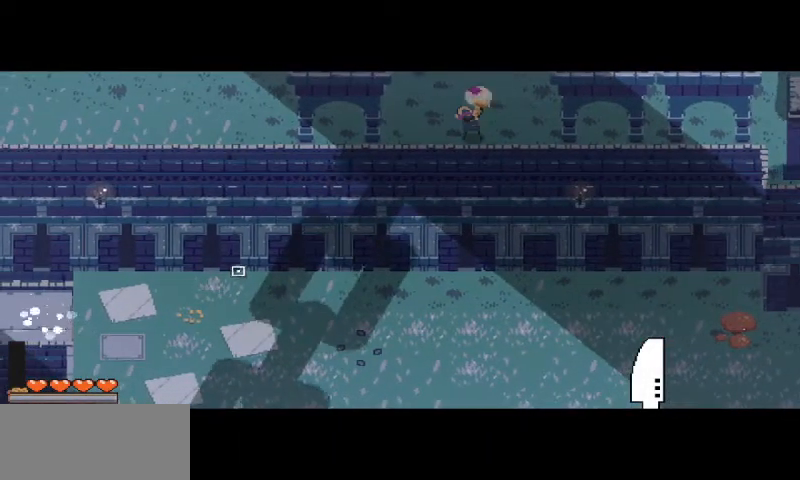
{"keys": ["a", "w"], "mouse": [], "events": []}
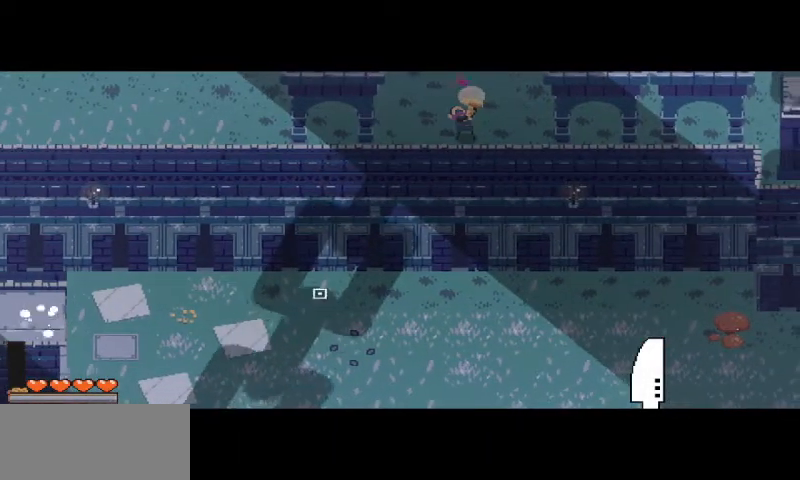
{"keys": ["a", "w"], "mouse": [], "events": []}
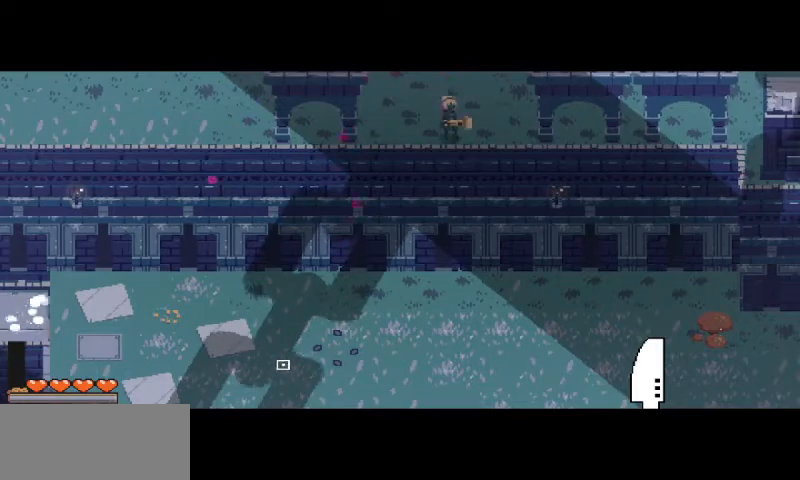
{"keys": ["a", "w"], "mouse": [], "events": []}
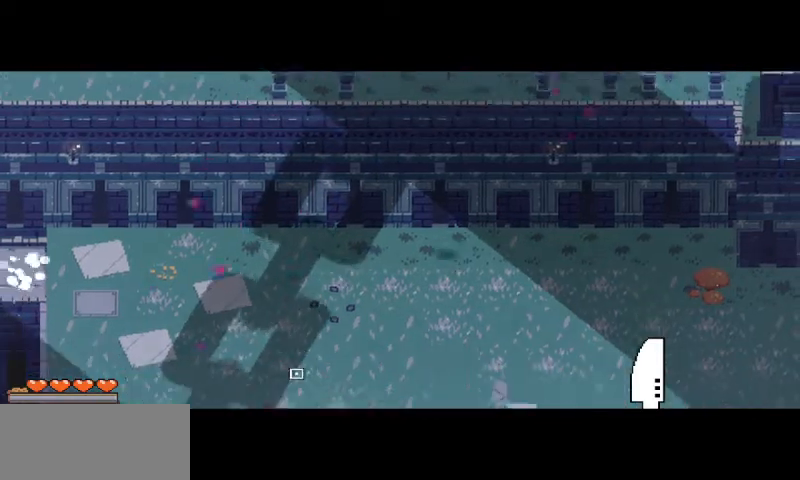
{"keys": ["a", "w"], "mouse": [], "events": []}
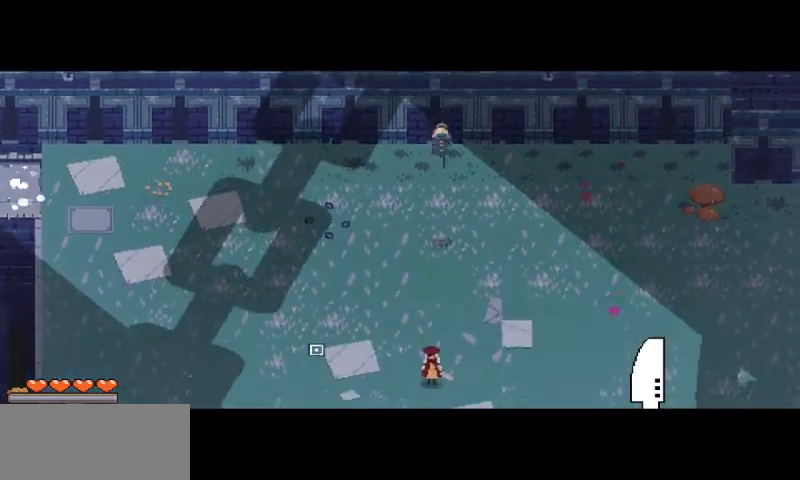
{"keys": ["a", "w"], "mouse": [], "events": []}
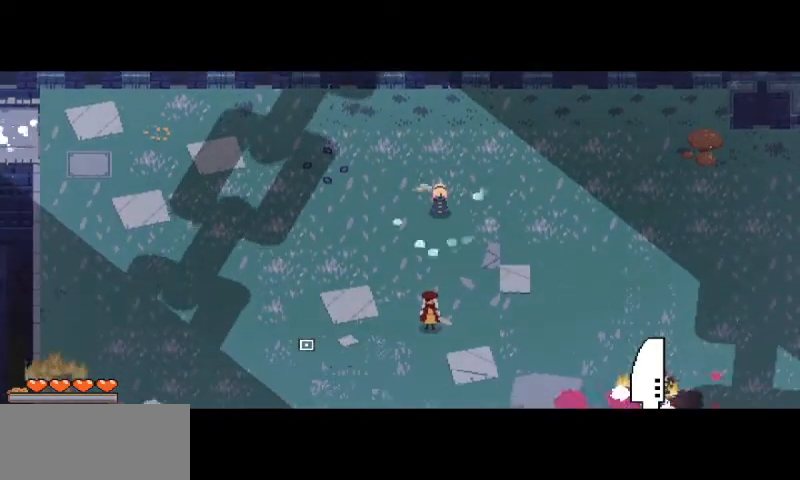
{"keys": ["a", "w"], "mouse": [], "events": []}
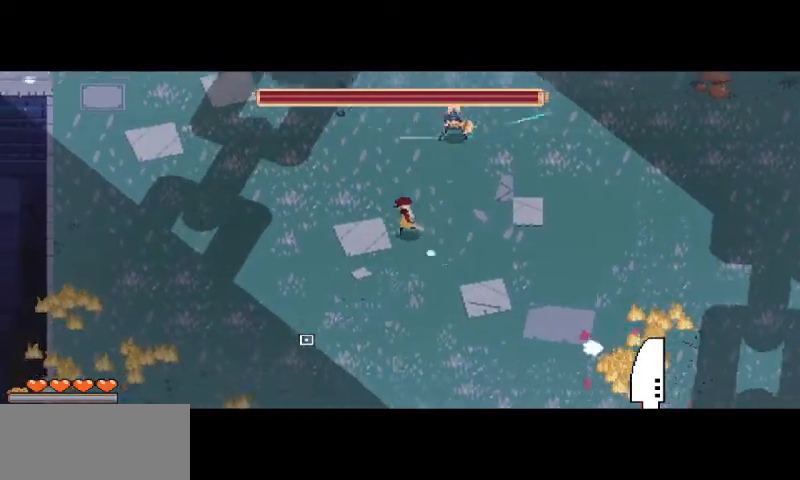
{"keys": ["a", "space", "w"], "mouse": [], "events": [[133, "space", "down"], [233, "space", "up"], [300, "space", "down"], [400, "space", "up"], [467, "space", "down"]]}
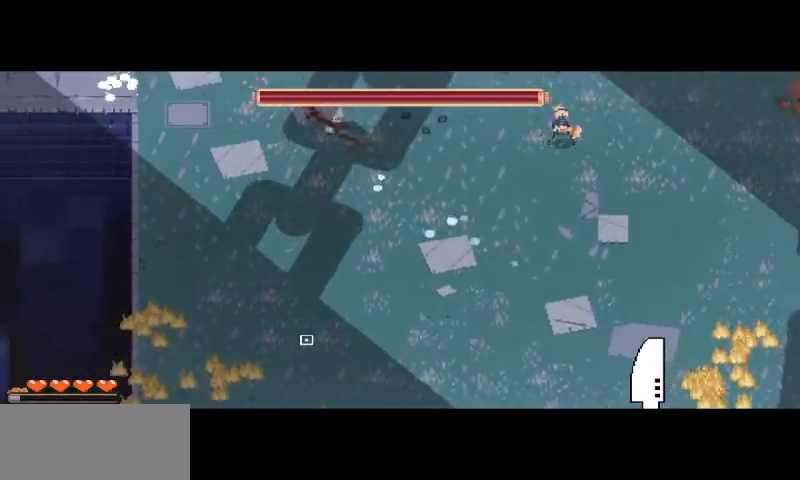
{"keys": ["a"], "mouse": [], "events": [[67, "space", "up"], [67, "w", "up"], [167, "space", "down"], [167, "w", "down"], [267, "space", "up"], [333, "space", "down"], [333, "w", "up"], [467, "space", "up"]]}
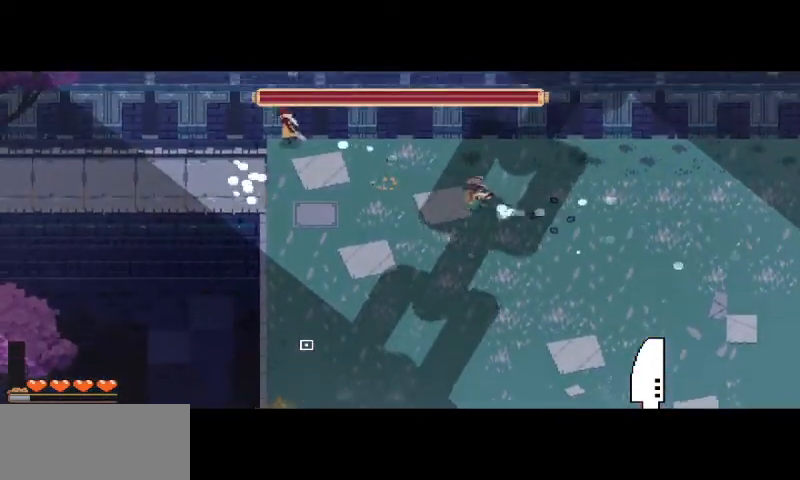
{"keys": ["a", "w"], "mouse": [], "events": [[100, "w", "down"]]}
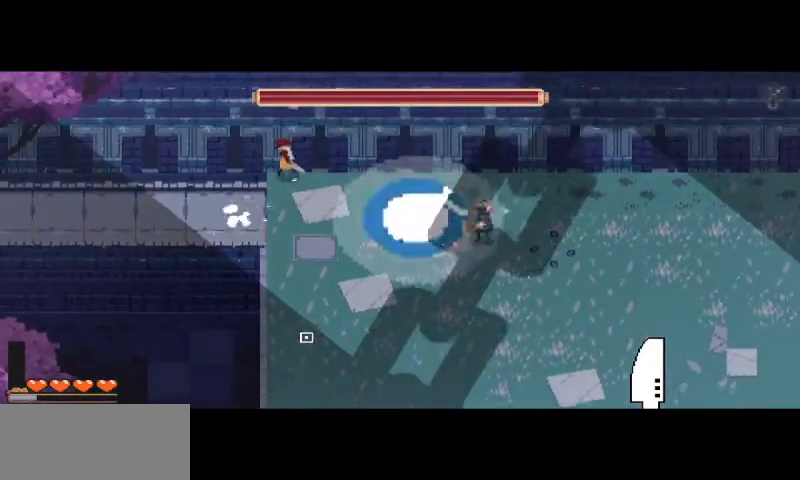
{"keys": ["a", "w"], "mouse": [], "events": []}
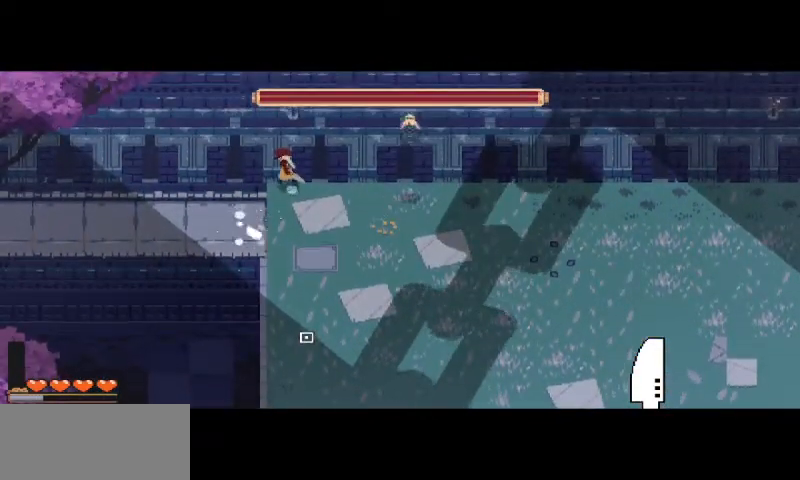
{"keys": ["a", "s"], "mouse": [], "events": [[33, "d", "down"], [67, "a", "up"], [67, "space", "down"], [67, "w", "up"], [200, "space", "up"], [400, "a", "down"], [400, "d", "up"], [400, "s", "down"]]}
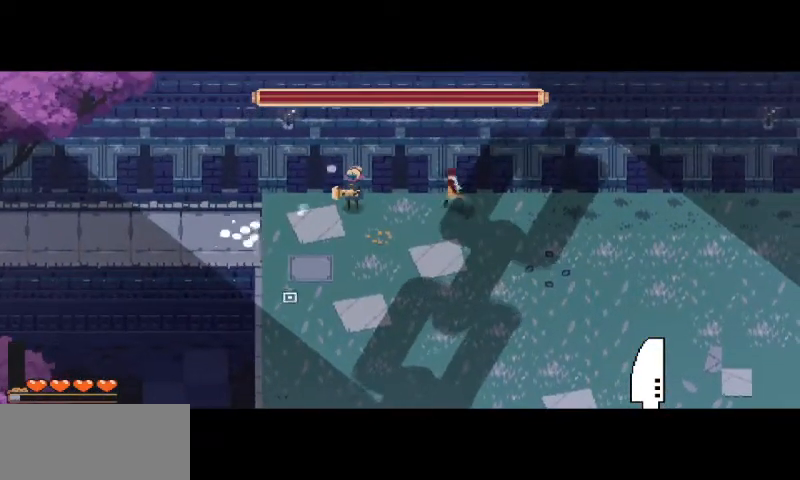
{"keys": [], "mouse": [], "events": [[33, "s", "up"], [367, "mouse_left", "down"], [433, "a", "up"], [500, "mouse_left", "up"]]}
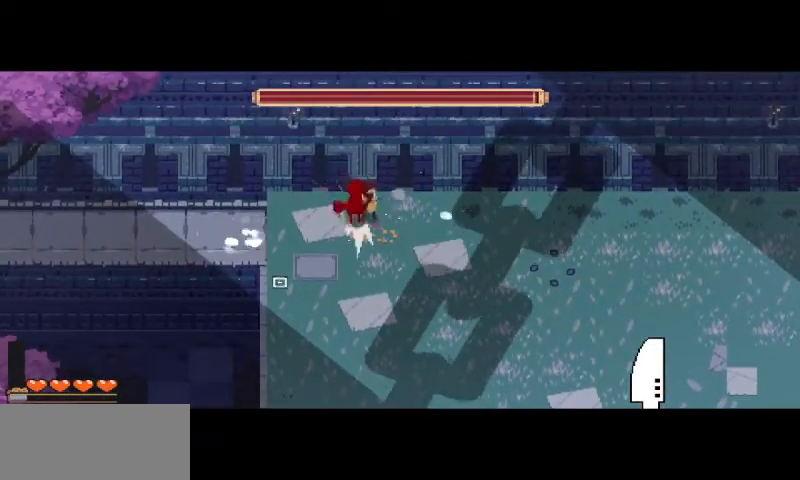
{"keys": ["d", "s"], "mouse": [], "events": [[200, "mouse_left", "down"], [267, "mouse_left", "up"], [500, "d", "down"], [500, "s", "down"]]}
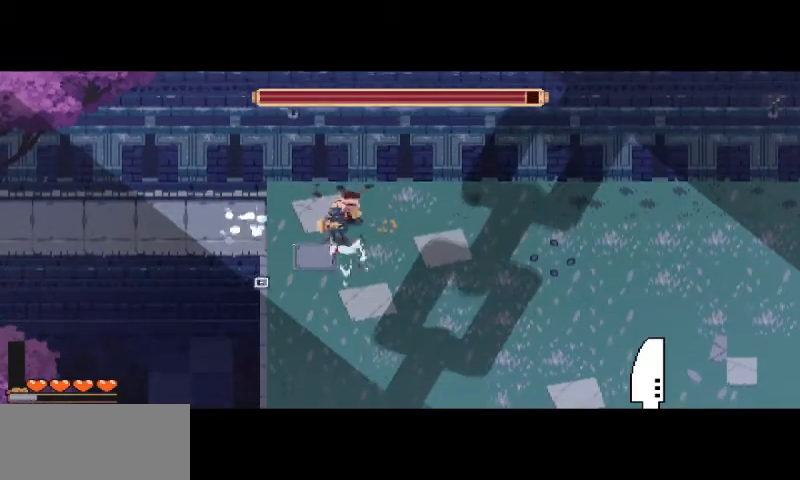
{"keys": ["w"], "mouse": ["left"], "events": [[267, "d", "up"], [333, "a", "down"], [367, "s", "up"], [400, "mouse_left", "down"], [467, "w", "down"], [500, "a", "up"]]}
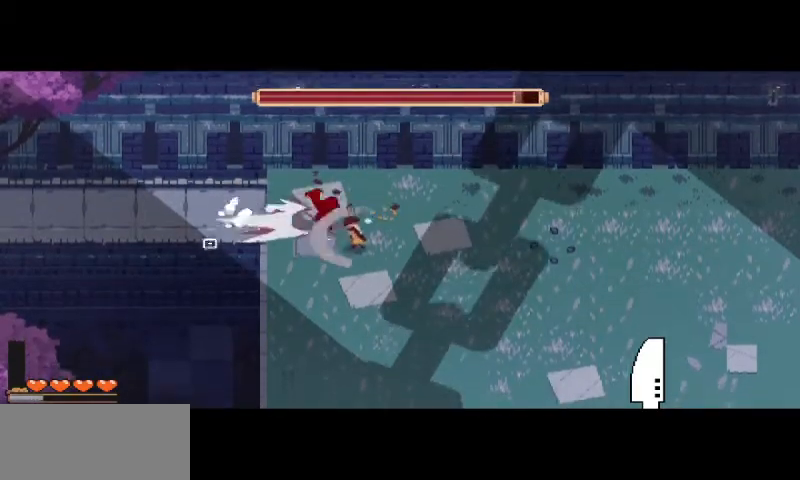
{"keys": ["w"], "mouse": [], "events": [[33, "mouse_left", "up"], [133, "mouse_left", "down"], [200, "mouse_left", "up"], [300, "mouse_left", "down"], [433, "mouse_left", "up"]]}
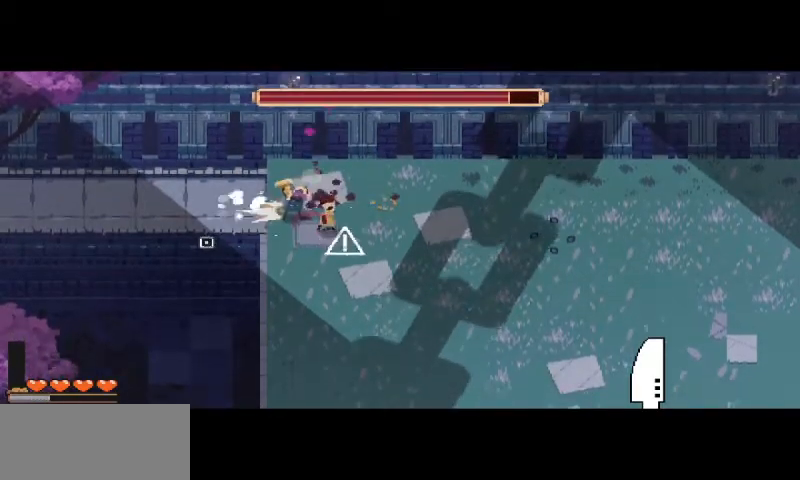
{"keys": [], "mouse": [], "events": [[67, "mouse_left", "down"], [167, "mouse_left", "up"], [167, "w", "up"]]}
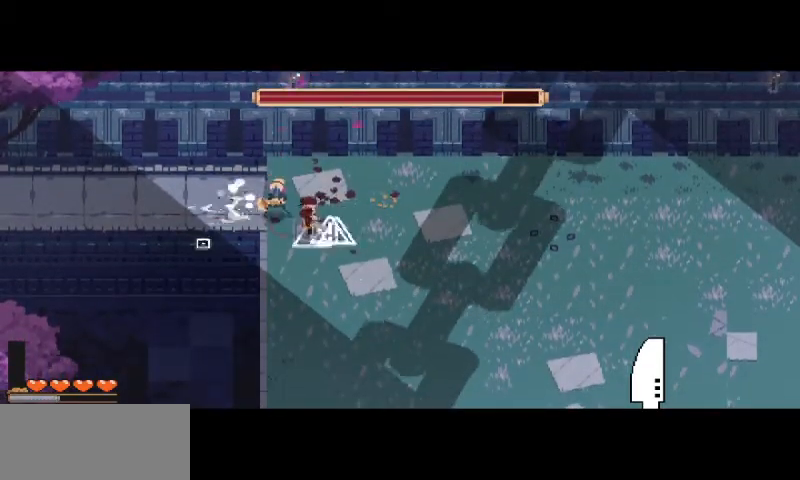
{"keys": ["w"], "mouse": ["right"], "events": [[100, "a", "down"], [100, "s", "down"], [267, "mouse_right", "down"], [267, "s", "up"], [300, "a", "up"], [467, "w", "down"]]}
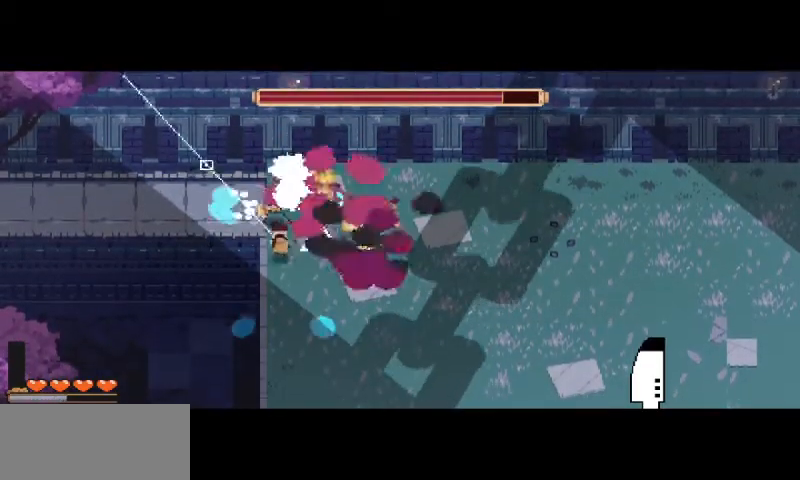
{"keys": [], "mouse": ["right"], "events": [[100, "w", "up"], [200, "w", "down"], [367, "w", "up"]]}
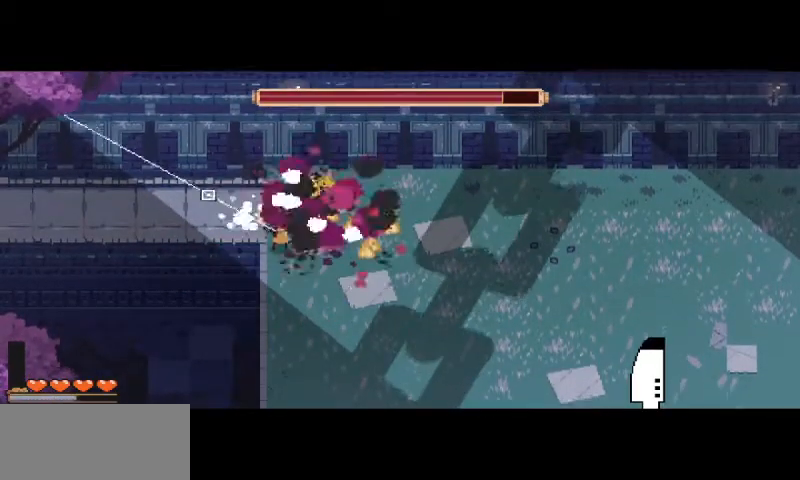
{"keys": [], "mouse": [], "events": [[367, "mouse_right", "up"]]}
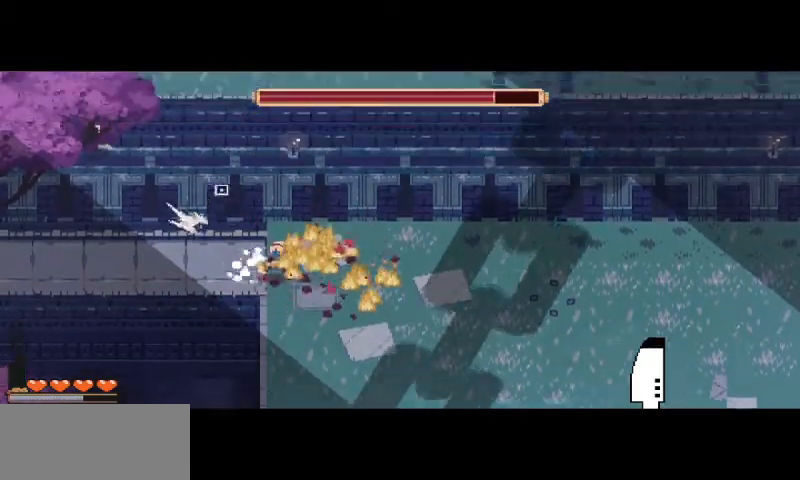
{"keys": ["s"], "mouse": [], "events": [[267, "s", "down"], [433, "s", "up"], [500, "s", "down"]]}
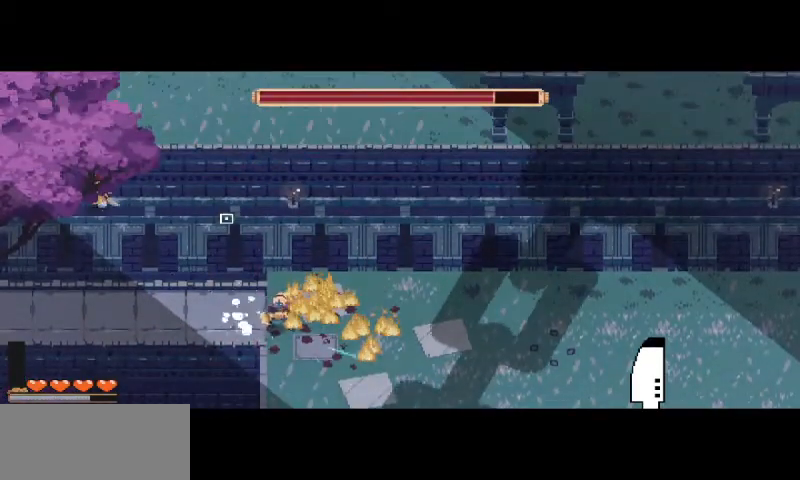
{"keys": ["a", "s"], "mouse": [], "events": [[133, "s", "up"], [233, "a", "down"], [233, "s", "down"], [267, "space", "down"], [400, "space", "up"]]}